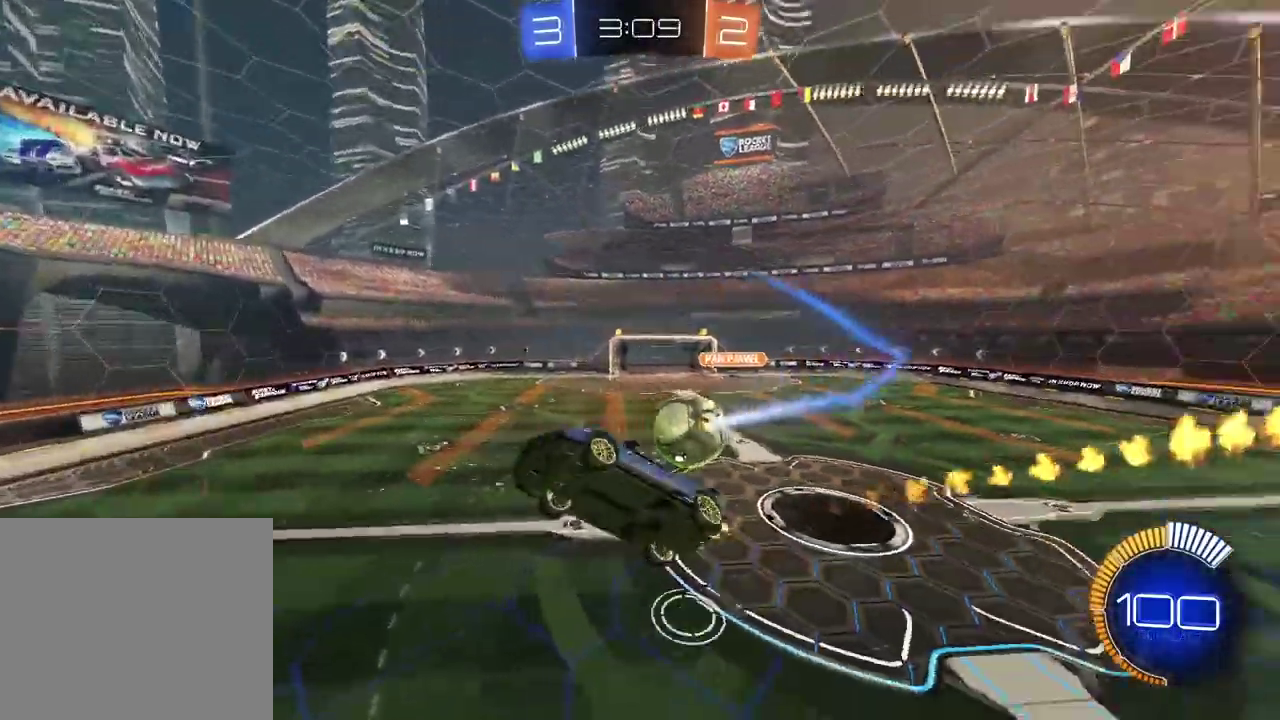
Gameplay with a controller (PlayStation layout); each line is a JSON object with the inputs held at the frame after it. "events" lists button and stick changes between this image and that frame as [ms after this image, input, new state], when the widget could be followed in between.
{"buttons": ["CIRCLE", "R2"], "left_stick": "center", "right_stick": "center", "events": [[67, "L2", "up"], [67, "left_stick", "right"], [117, "left_stick", "center"], [267, "left_stick", "left"], [450, "left_stick", "center"]]}
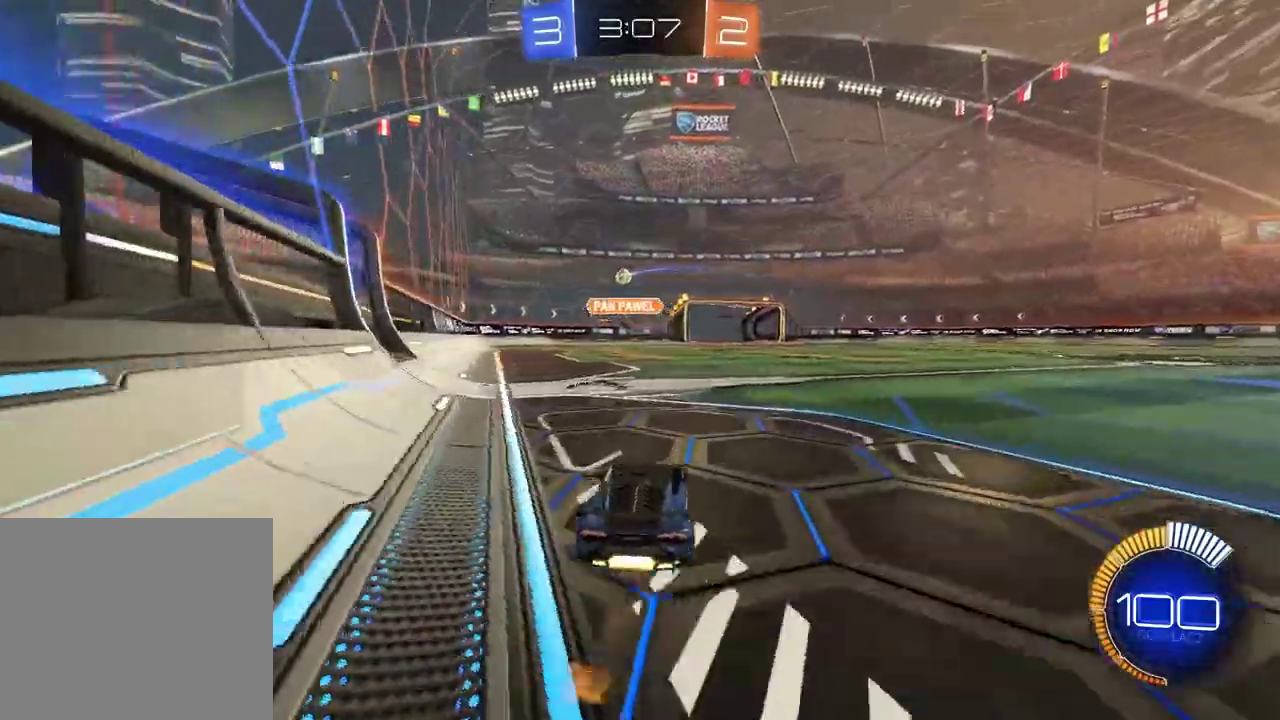
{"buttons": ["L2"], "left_stick": "center", "right_stick": "center", "events": [[83, "left_stick", "left"], [183, "left_stick", "center"], [217, "CIRCLE", "up"], [283, "R2", "up"], [467, "L2", "down"]]}
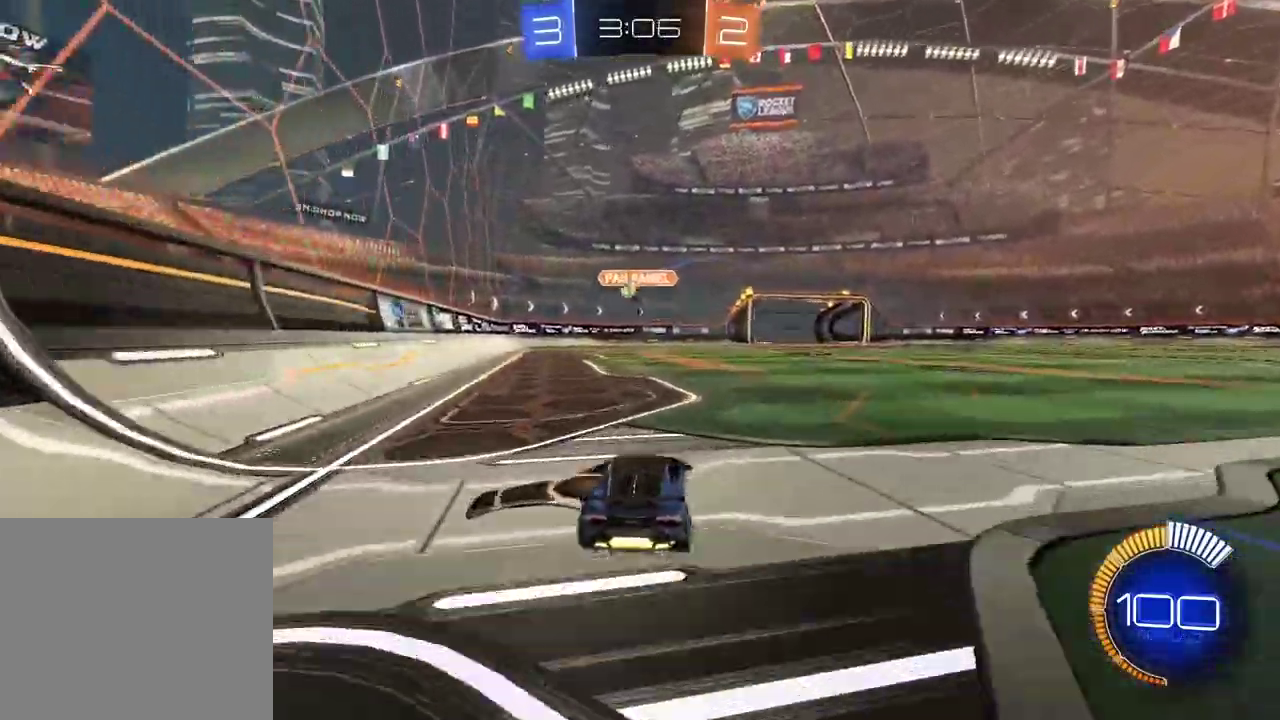
{"buttons": ["R2"], "left_stick": "right", "right_stick": "center", "events": [[150, "L2", "up"], [417, "R2", "down"], [500, "left_stick", "right"]]}
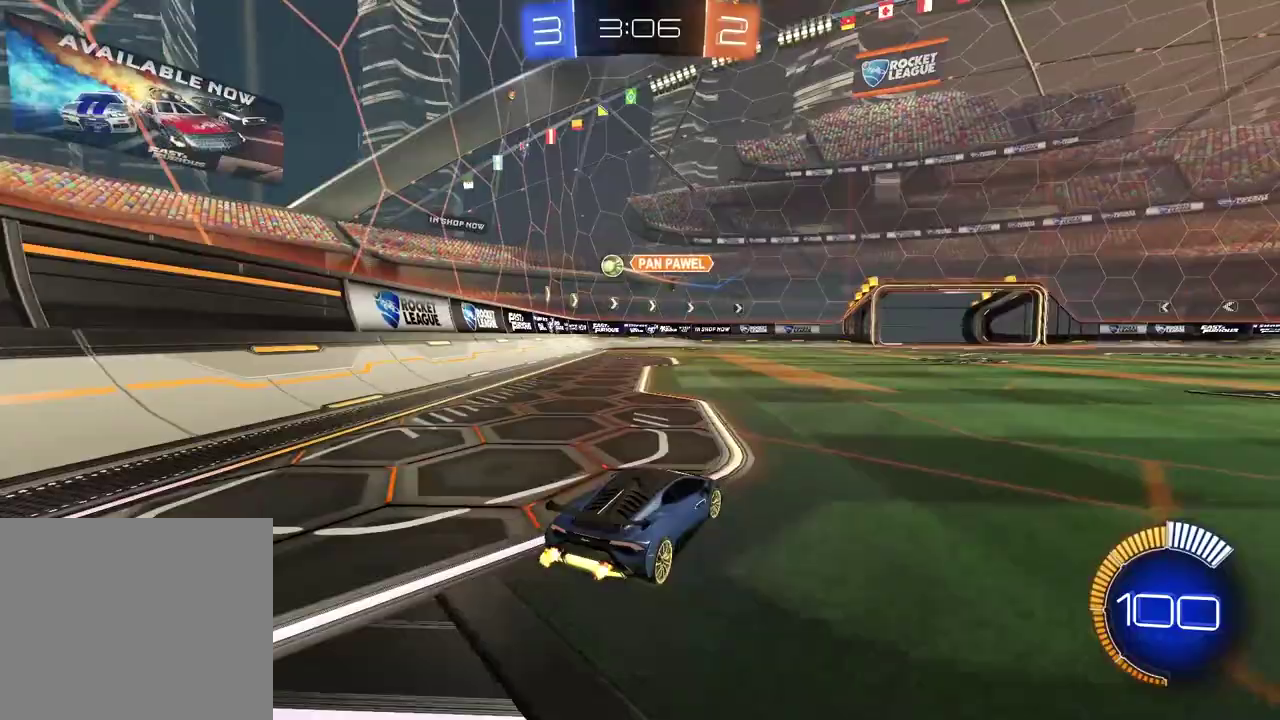
{"buttons": [], "left_stick": "center", "right_stick": "center"}
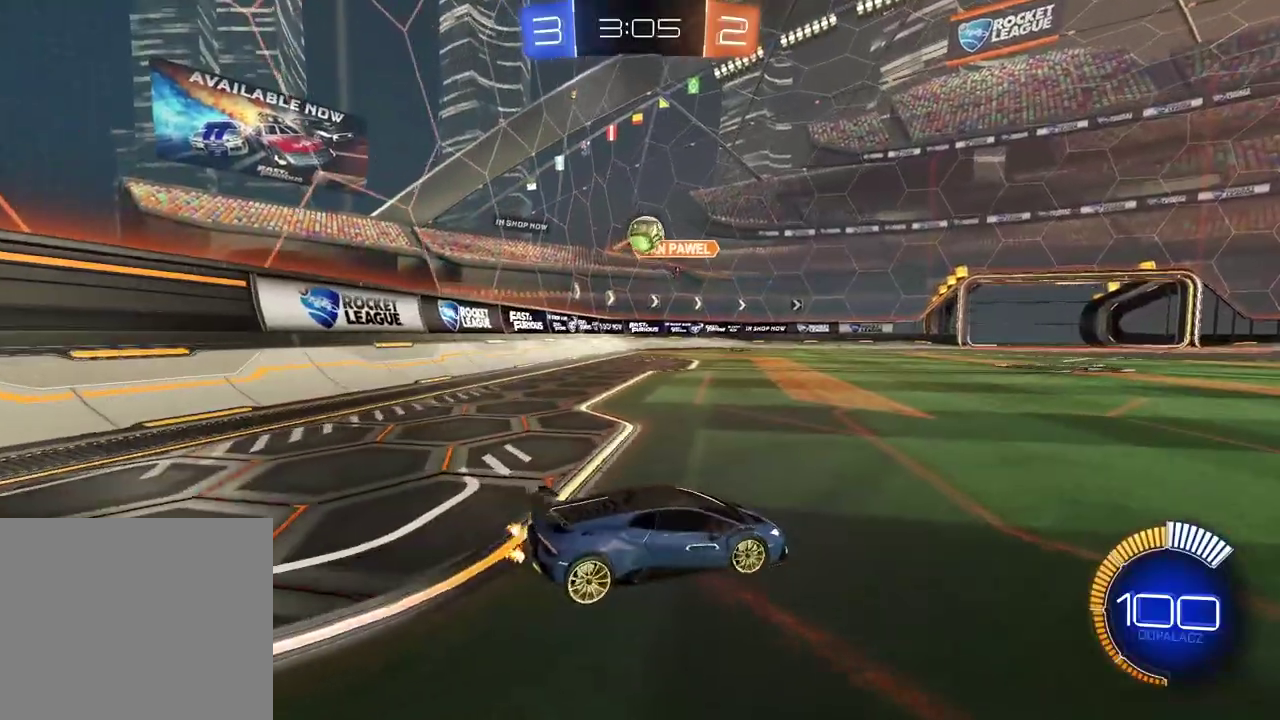
{"buttons": ["R2"], "left_stick": "right", "right_stick": "center", "events": [[17, "left_stick", "right"], [33, "R2", "down"], [333, "left_stick", "center"], [467, "left_stick", "right"]]}
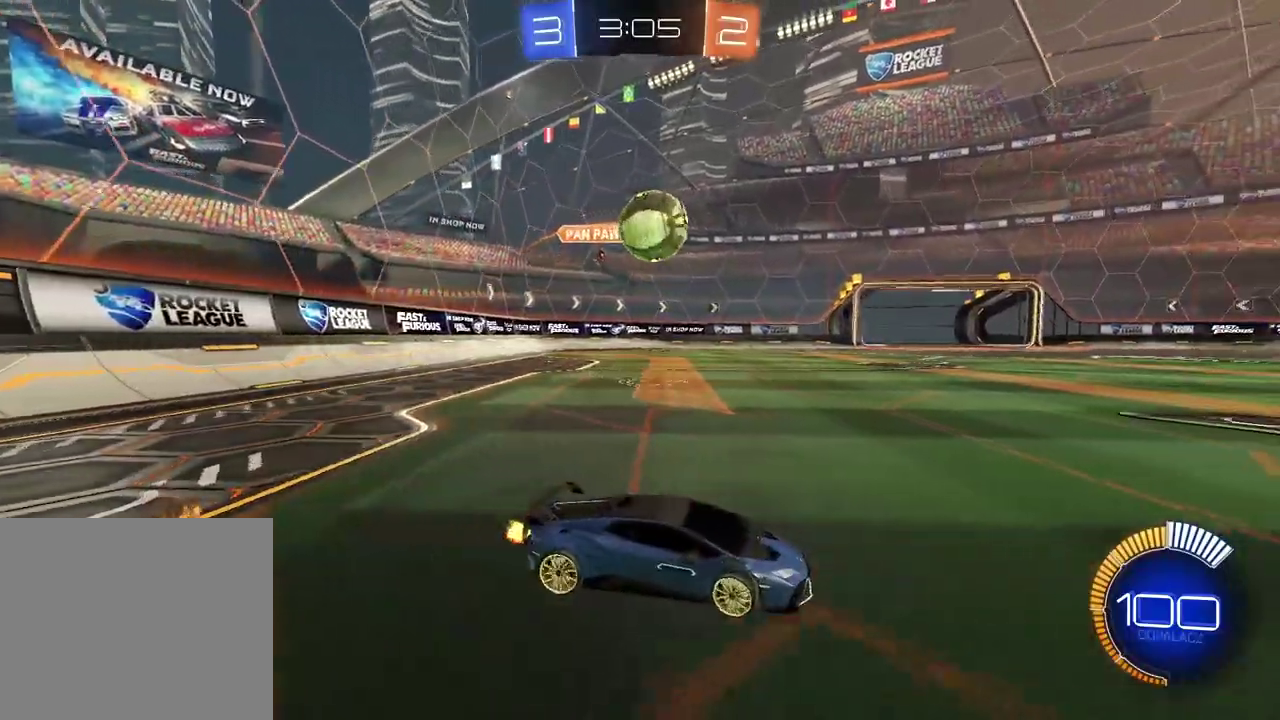
{"buttons": ["CIRCLE", "R2"], "left_stick": "center", "right_stick": "center", "events": [[83, "CIRCLE", "down"], [83, "left_stick", "center"], [150, "CIRCLE", "up"], [217, "CIRCLE", "down"], [400, "left_stick", "left"], [483, "left_stick", "center"]]}
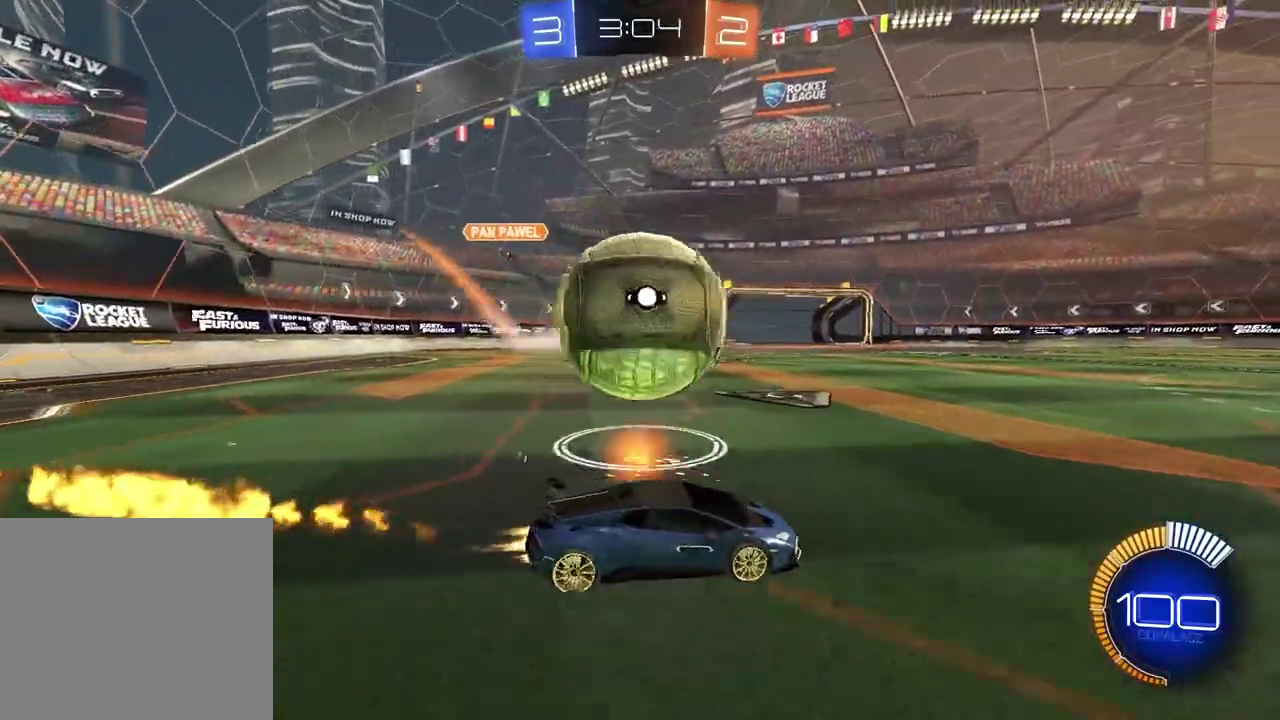
{"buttons": ["CIRCLE", "R2"], "left_stick": "left", "right_stick": "center", "events": [[50, "CIRCLE", "up"], [117, "left_stick", "left"], [217, "CIRCLE", "down"], [333, "left_stick", "center"], [500, "left_stick", "left"]]}
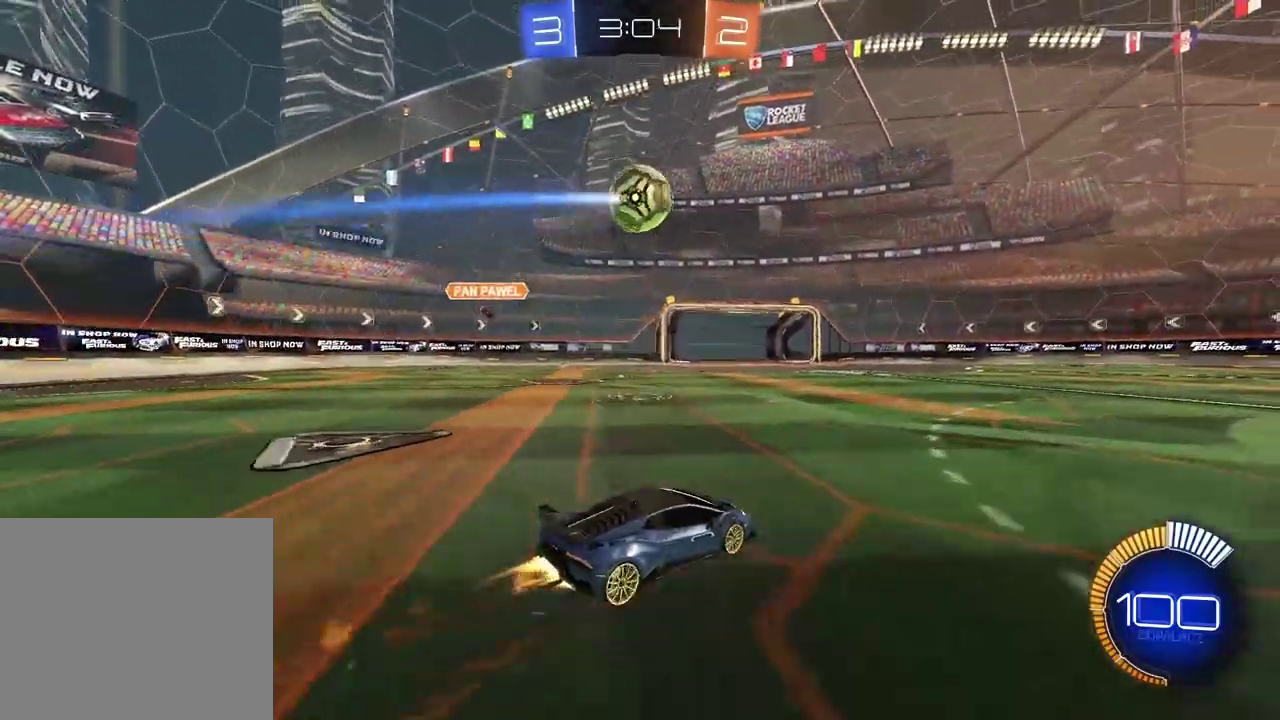
{"buttons": ["CIRCLE", "R2"], "left_stick": "right", "right_stick": "center", "events": [[83, "left_stick", "center"], [133, "CIRCLE", "up"], [283, "left_stick", "right"], [433, "CIRCLE", "down"]]}
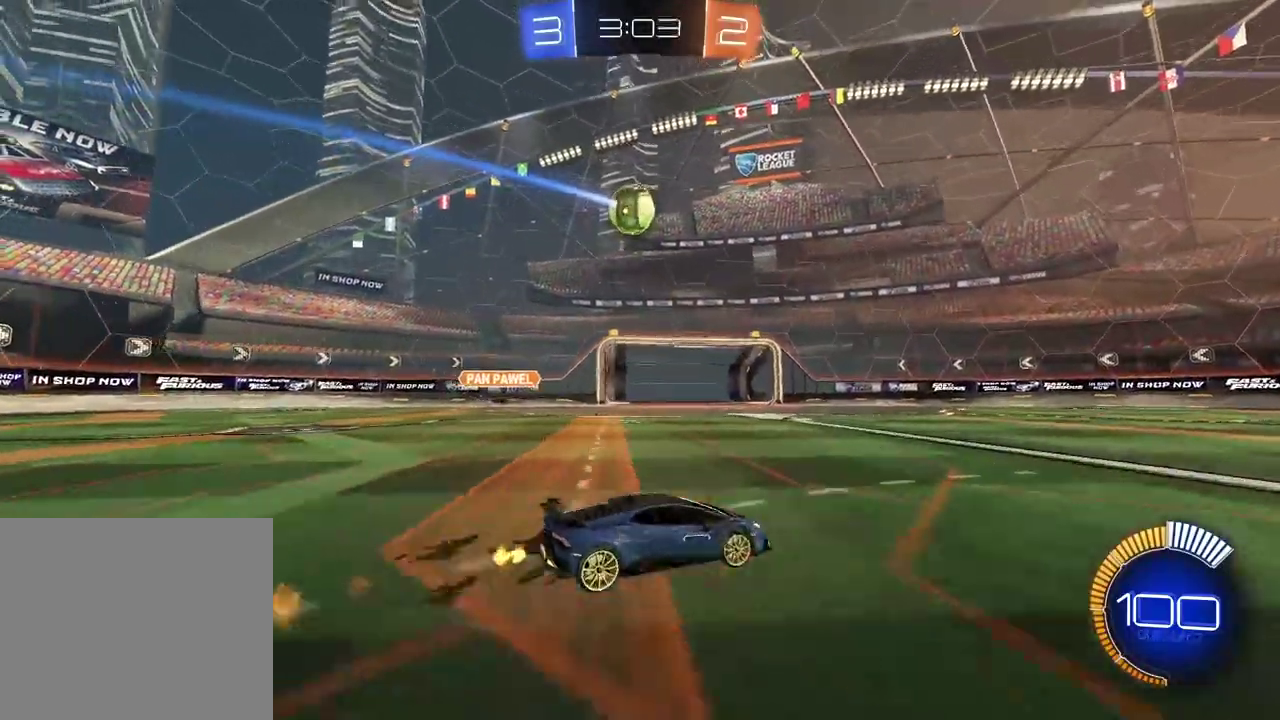
{"buttons": ["CIRCLE", "R2"], "left_stick": "right", "right_stick": "center", "events": []}
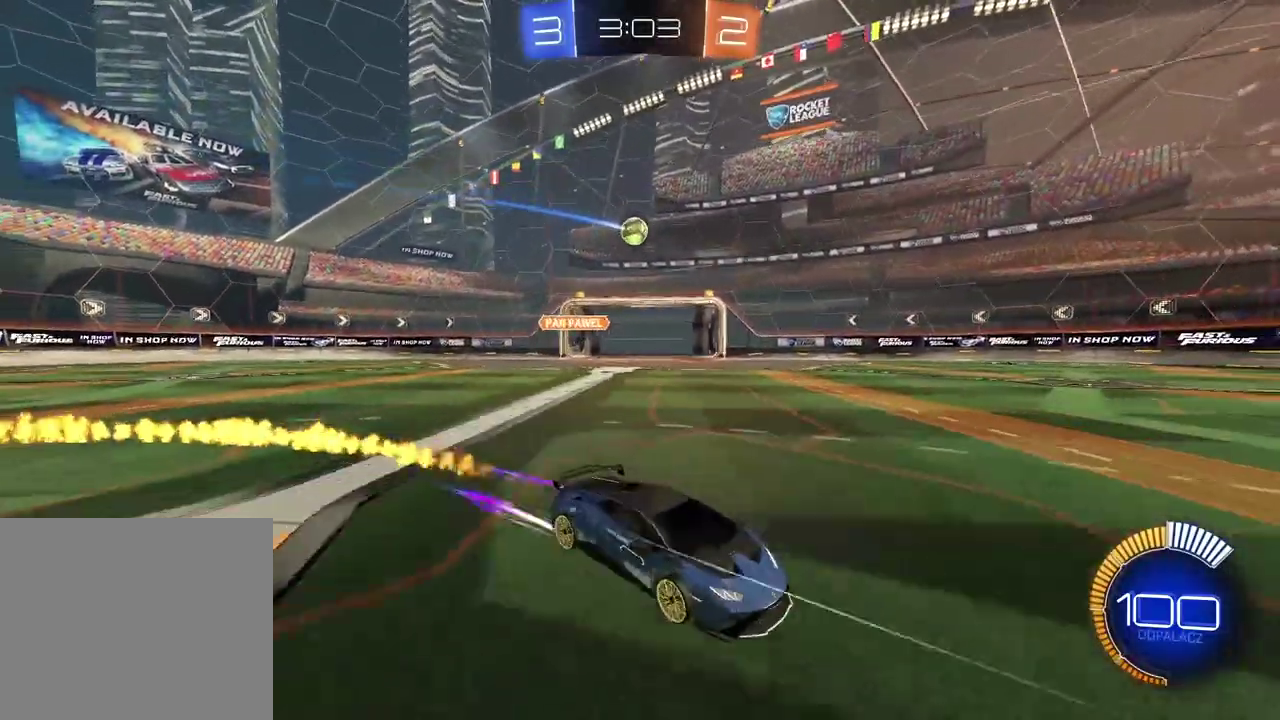
{"buttons": ["R2"], "left_stick": "center", "right_stick": "center", "events": [[83, "CIRCLE", "up"], [183, "left_stick", "center"]]}
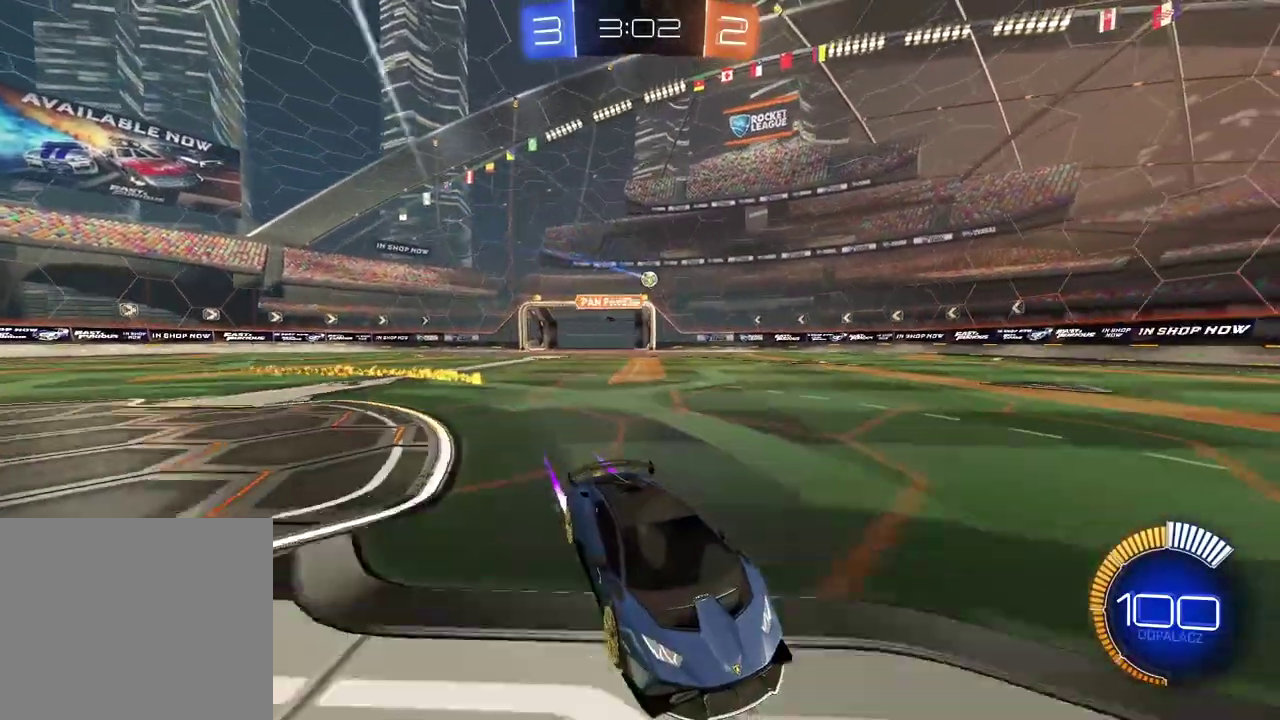
{"buttons": ["R2"], "left_stick": "left", "right_stick": "center", "events": [[500, "left_stick", "left"]]}
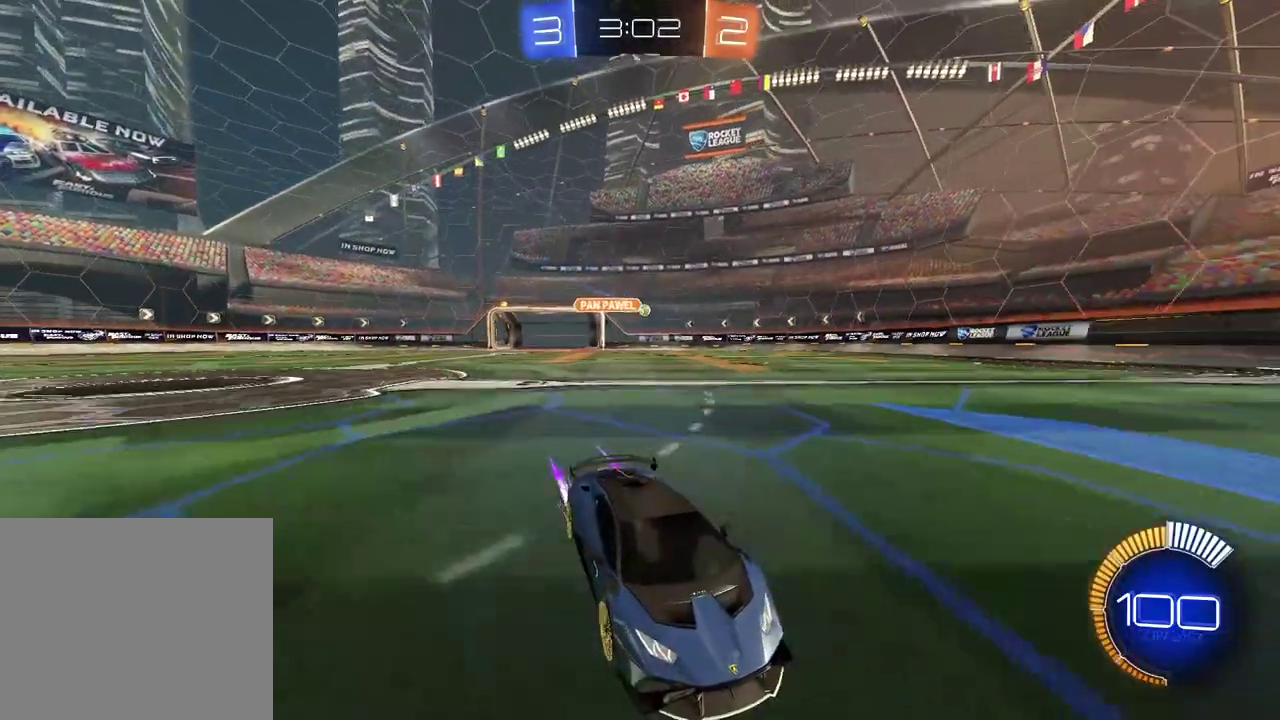
{"buttons": ["R2"], "left_stick": "left", "right_stick": "center", "events": []}
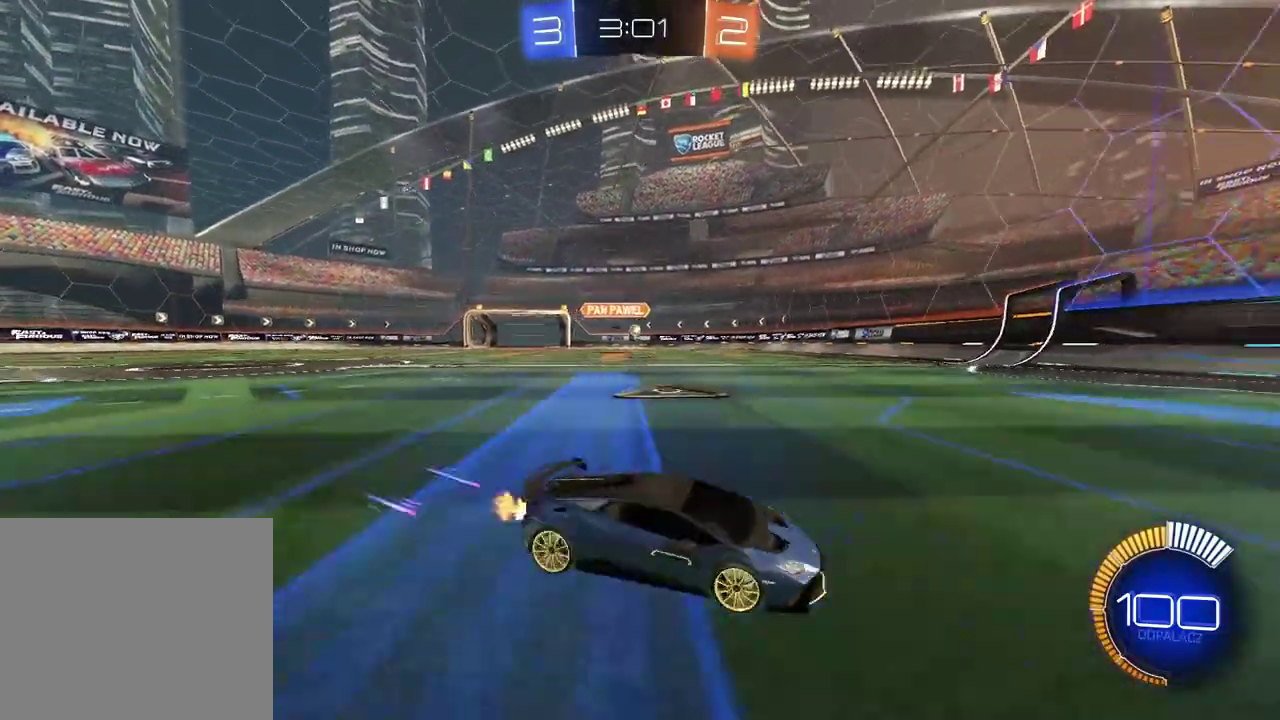
{"buttons": ["R2"], "left_stick": "left", "right_stick": "center", "events": []}
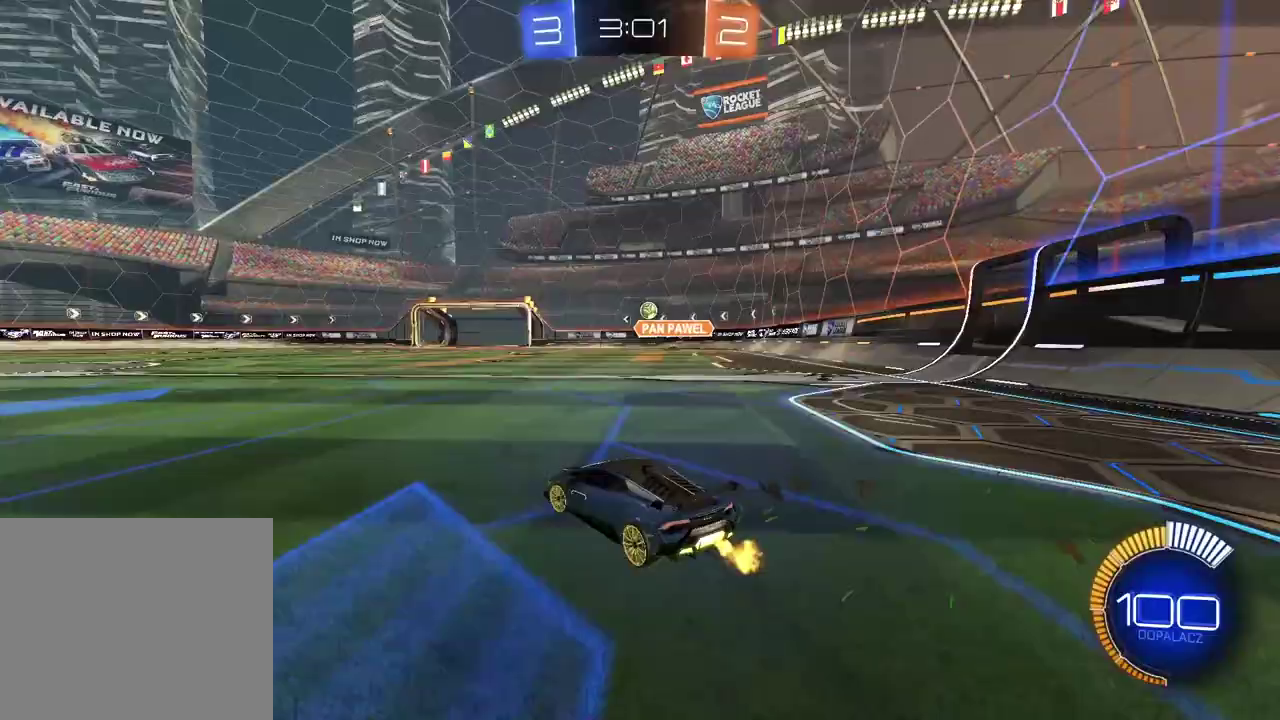
{"buttons": ["R2"], "left_stick": "left", "right_stick": "center", "events": []}
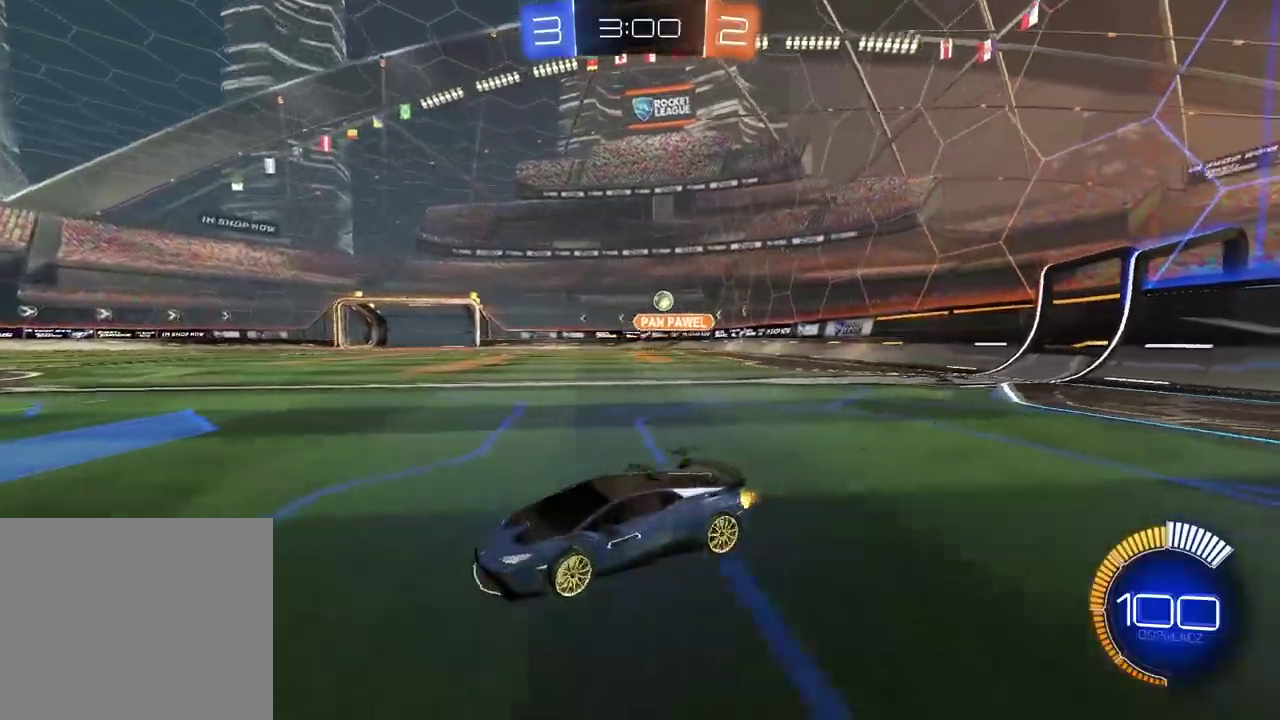
{"buttons": ["CIRCLE", "R2"], "left_stick": "center", "right_stick": "center", "events": [[117, "CIRCLE", "down"], [450, "left_stick", "center"]]}
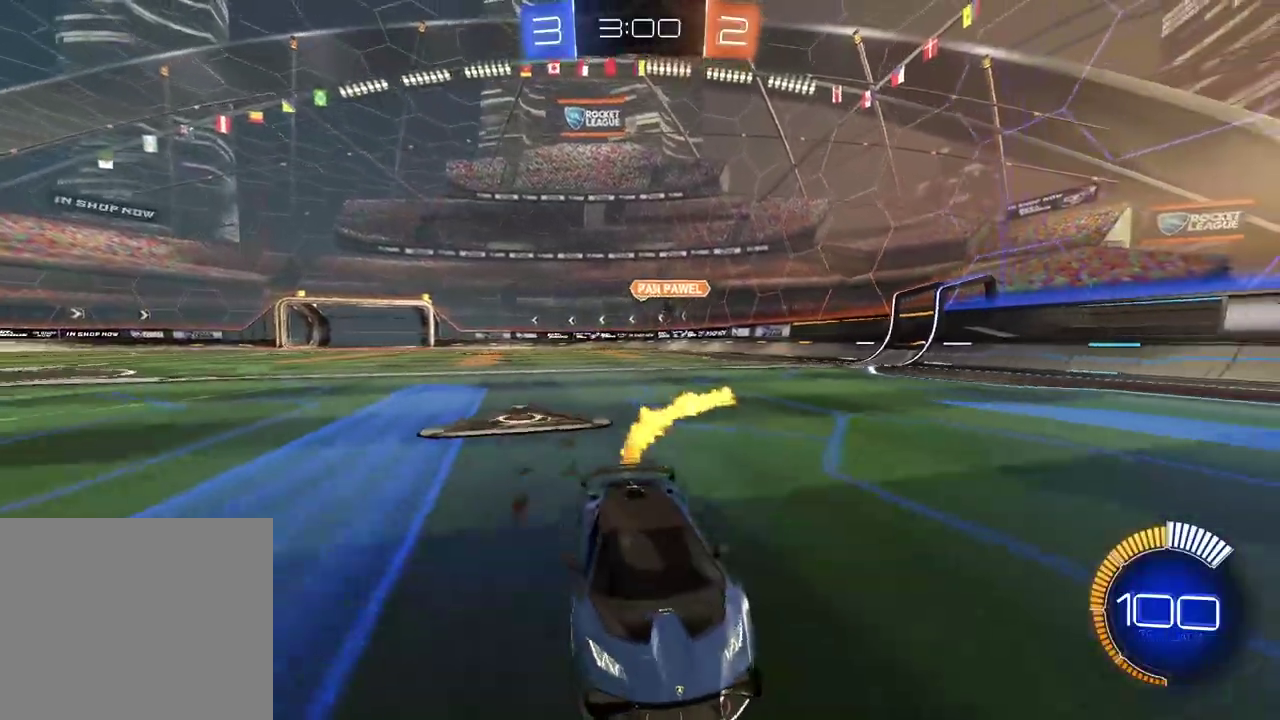
{"buttons": ["R2"], "left_stick": "right", "right_stick": "center", "events": [[167, "left_stick", "right"], [217, "CIRCLE", "up"], [317, "L1", "down"], [483, "L1", "up"]]}
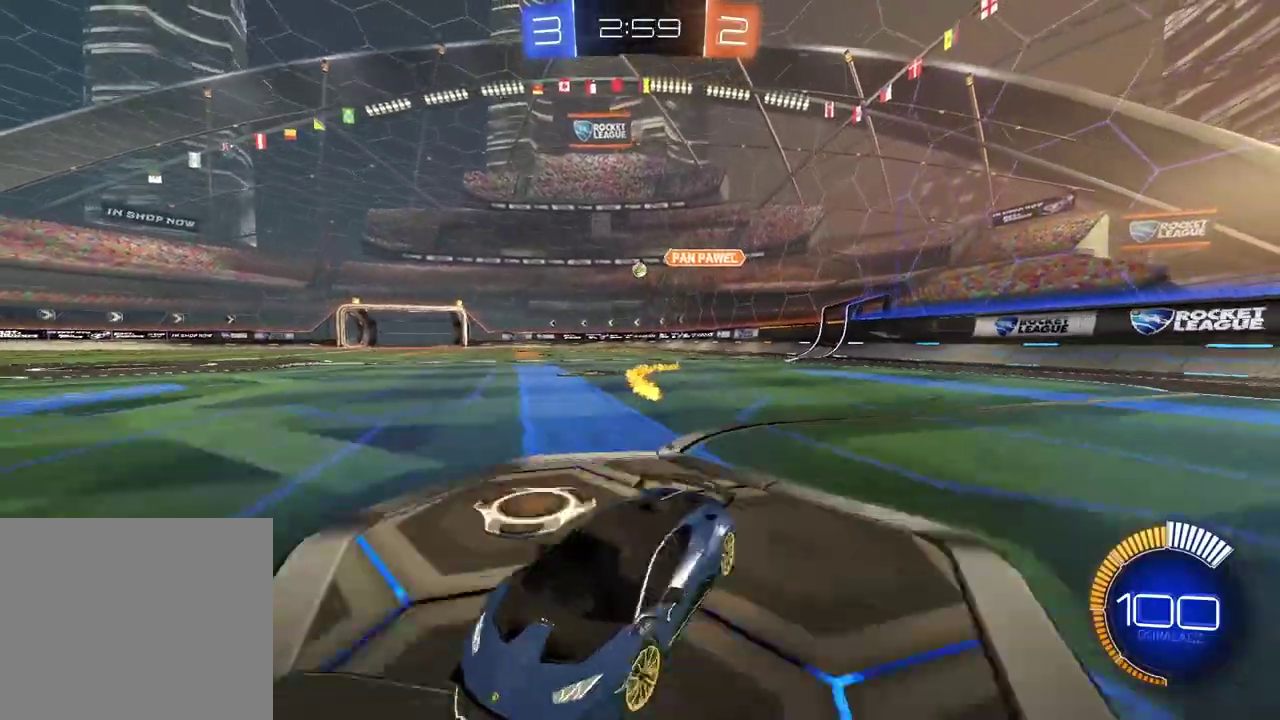
{"buttons": ["CIRCLE", "R2"], "left_stick": "right", "right_stick": "center", "events": [[267, "CIRCLE", "down"]]}
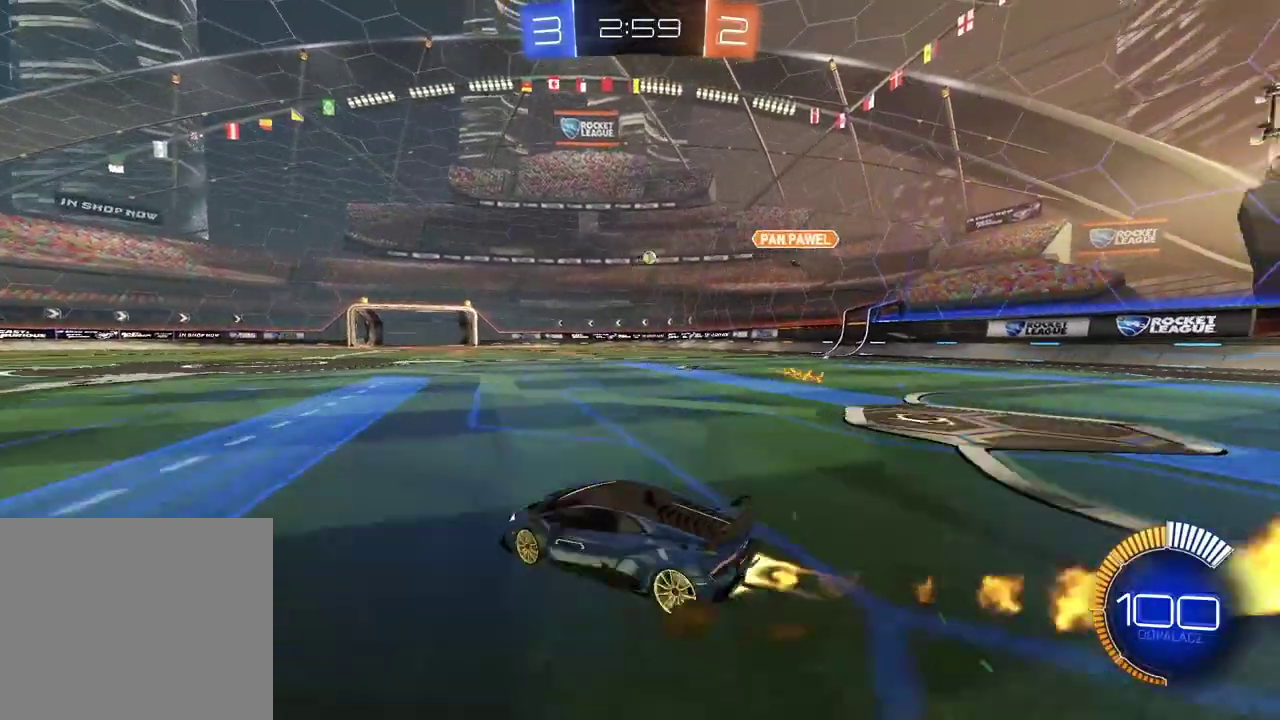
{"buttons": [], "left_stick": "center", "right_stick": "center", "events": [[333, "CIRCLE", "up"], [333, "left_stick", "center"], [450, "R2", "up"]]}
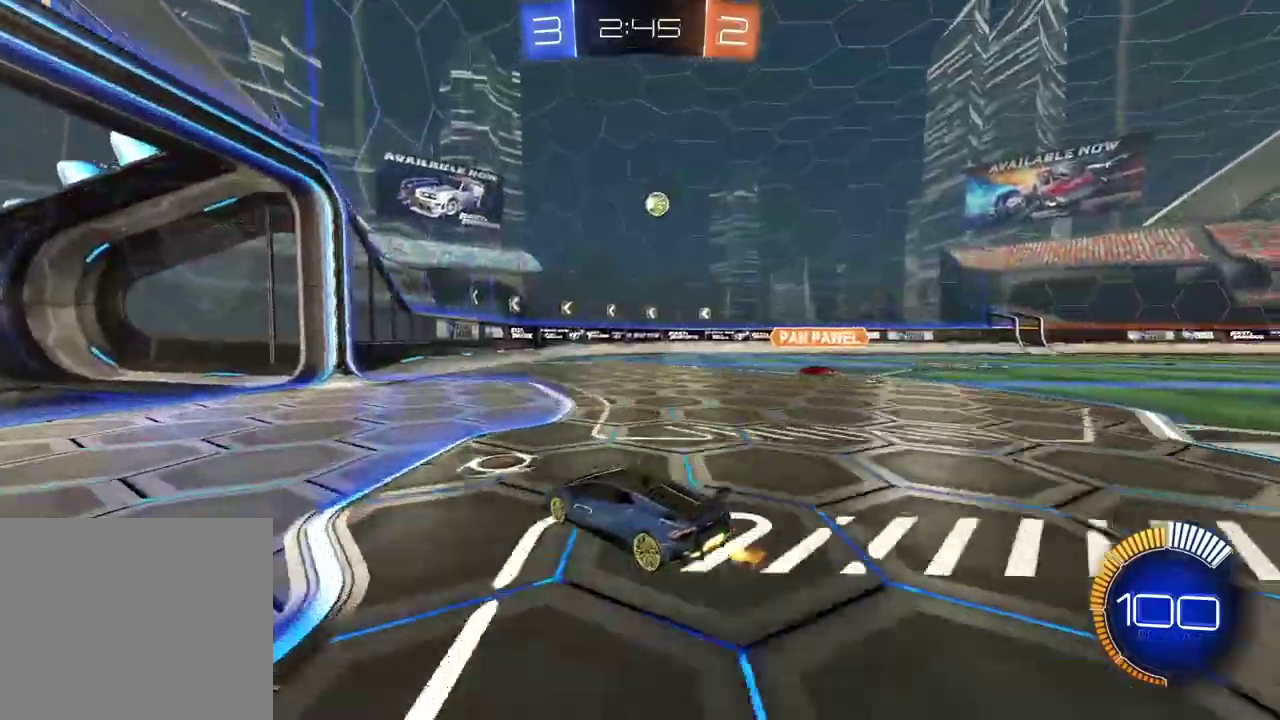
{"buttons": [], "left_stick": "center", "right_stick": "center", "events": [[33, "left_stick", "right"], [150, "left_stick", "center"]]}
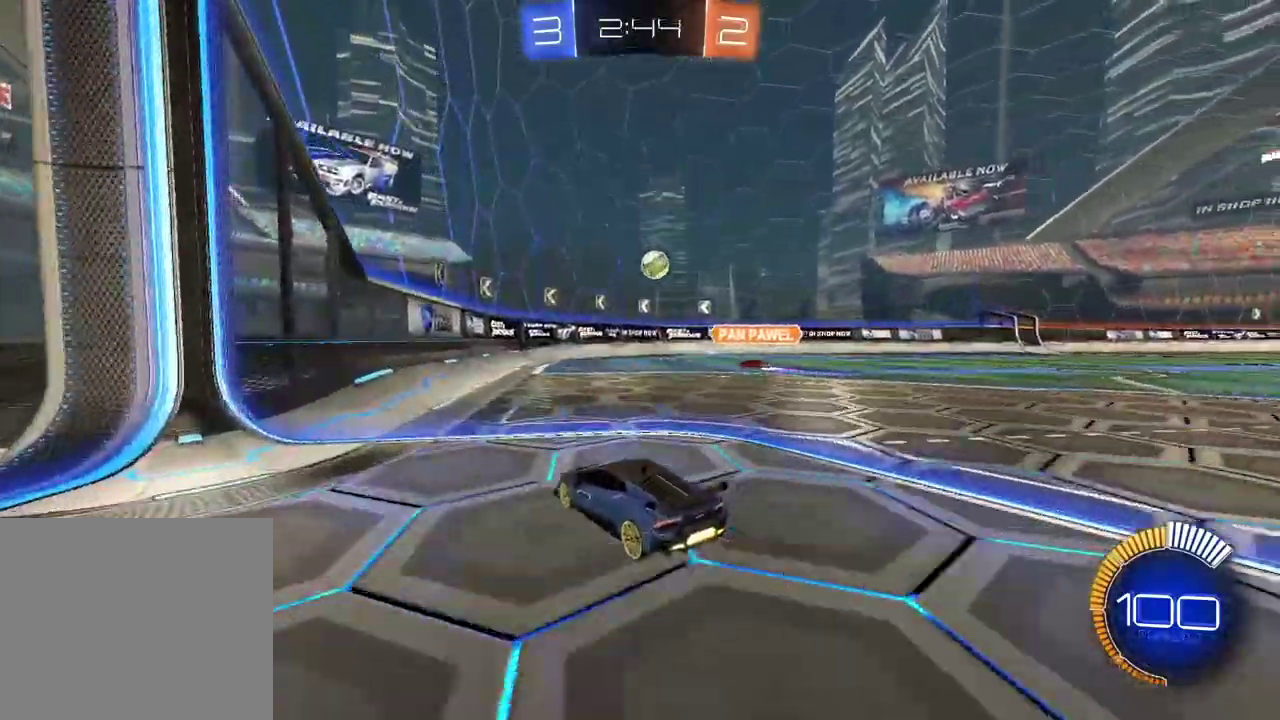
{"buttons": [], "left_stick": "right", "right_stick": "center", "events": [[67, "left_stick", "right"]]}
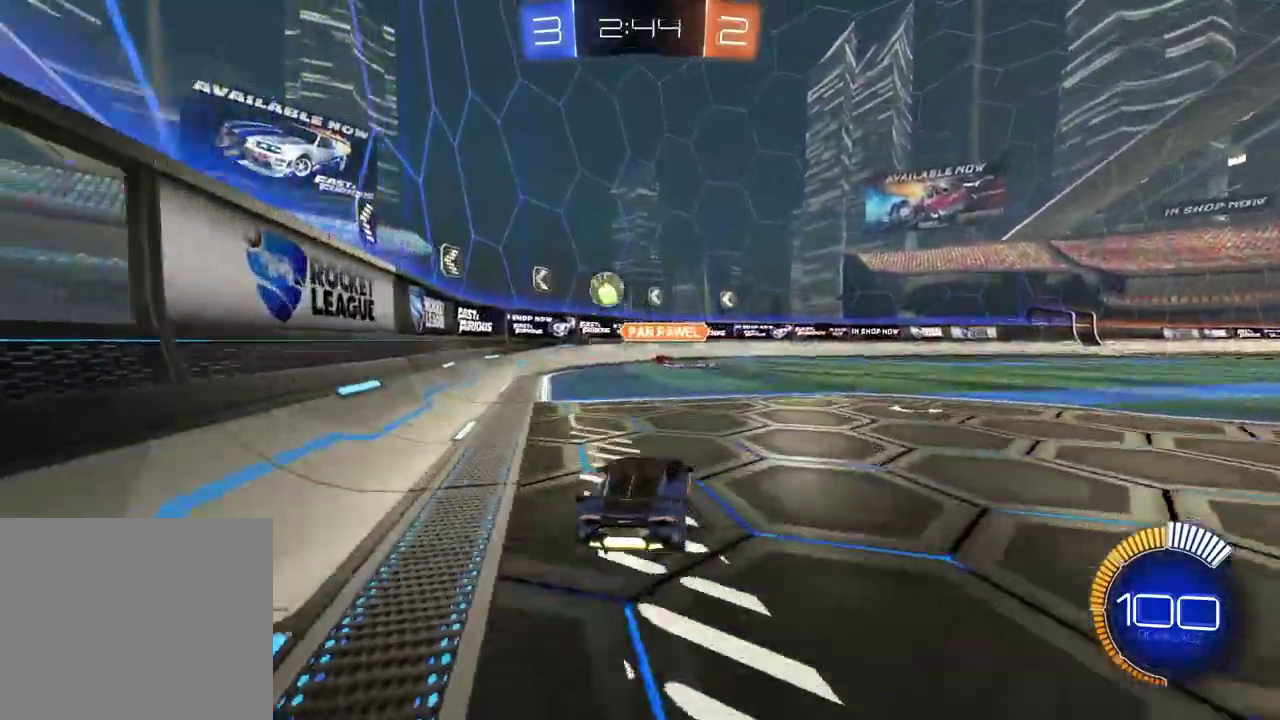
{"buttons": ["CIRCLE", "R2"], "left_stick": "right", "right_stick": "center", "events": [[350, "R2", "down"], [433, "CIRCLE", "down"]]}
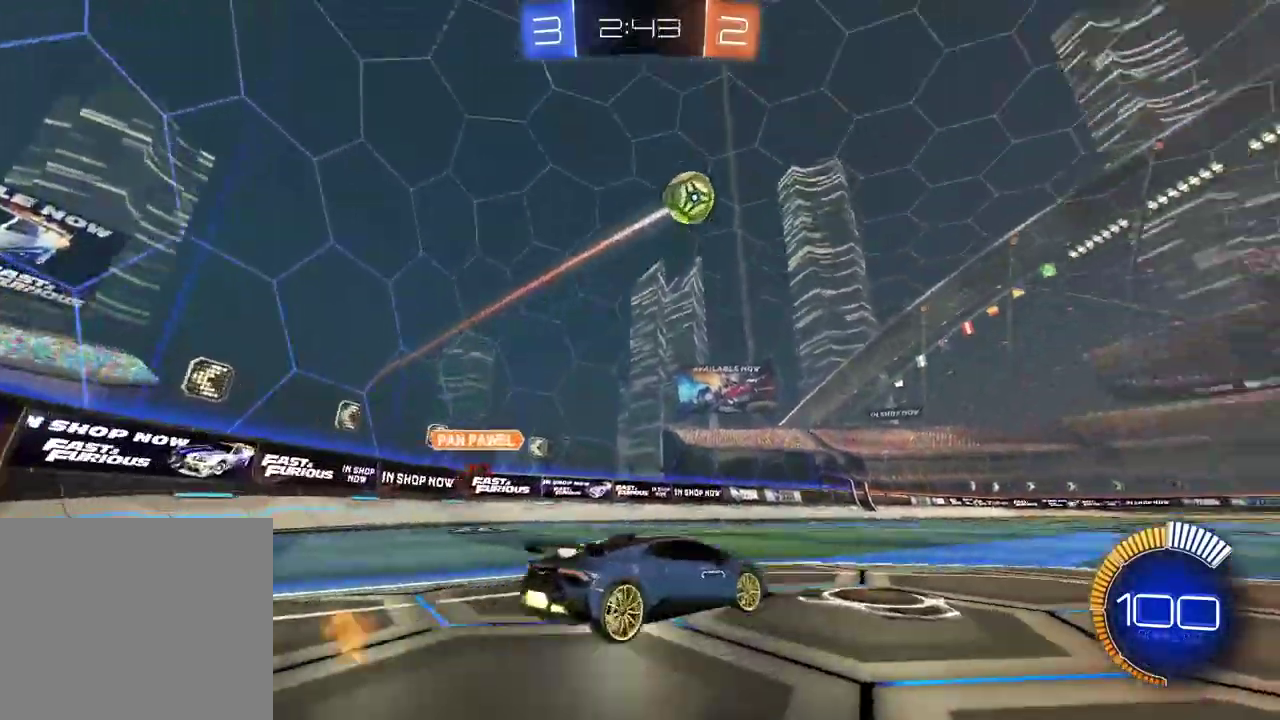
{"buttons": ["CIRCLE", "R2"], "left_stick": "center", "right_stick": "center", "events": [[167, "left_stick", "center"], [317, "left_stick", "right"], [433, "left_stick", "center"]]}
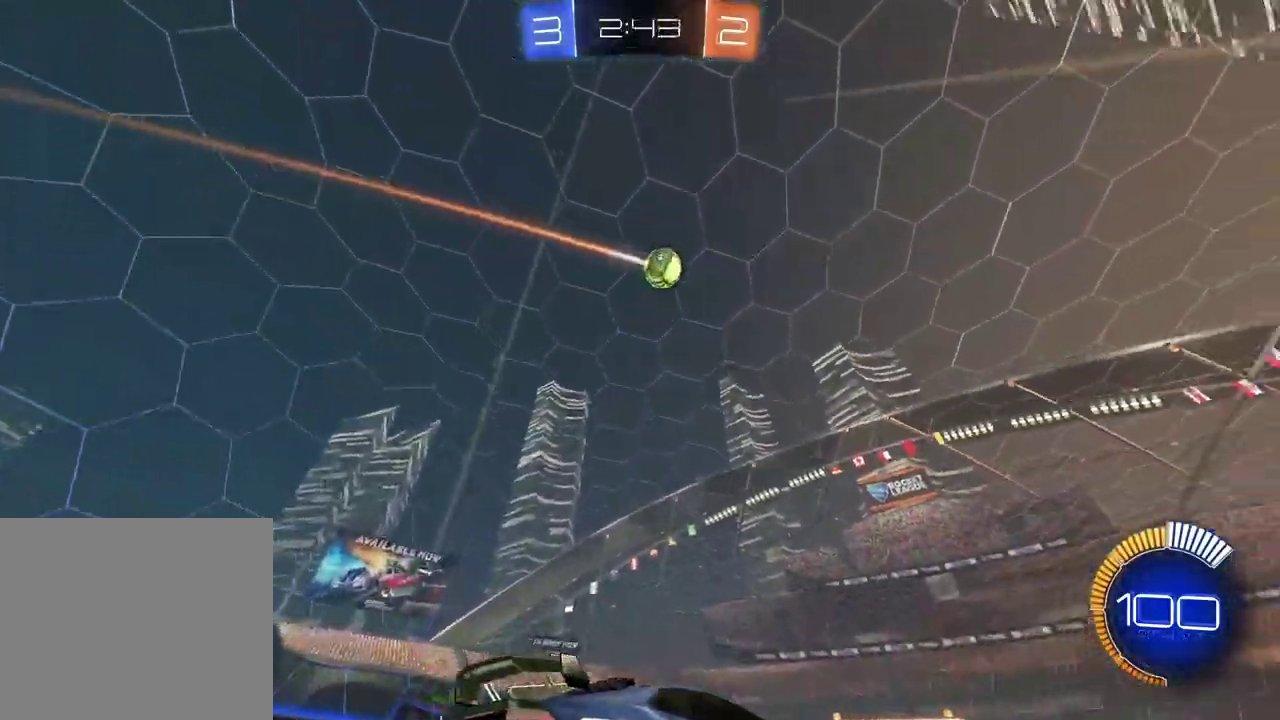
{"buttons": ["R2"], "left_stick": "center", "right_stick": "center", "events": [[67, "left_stick", "right"], [167, "left_stick", "center"], [367, "CIRCLE", "up"]]}
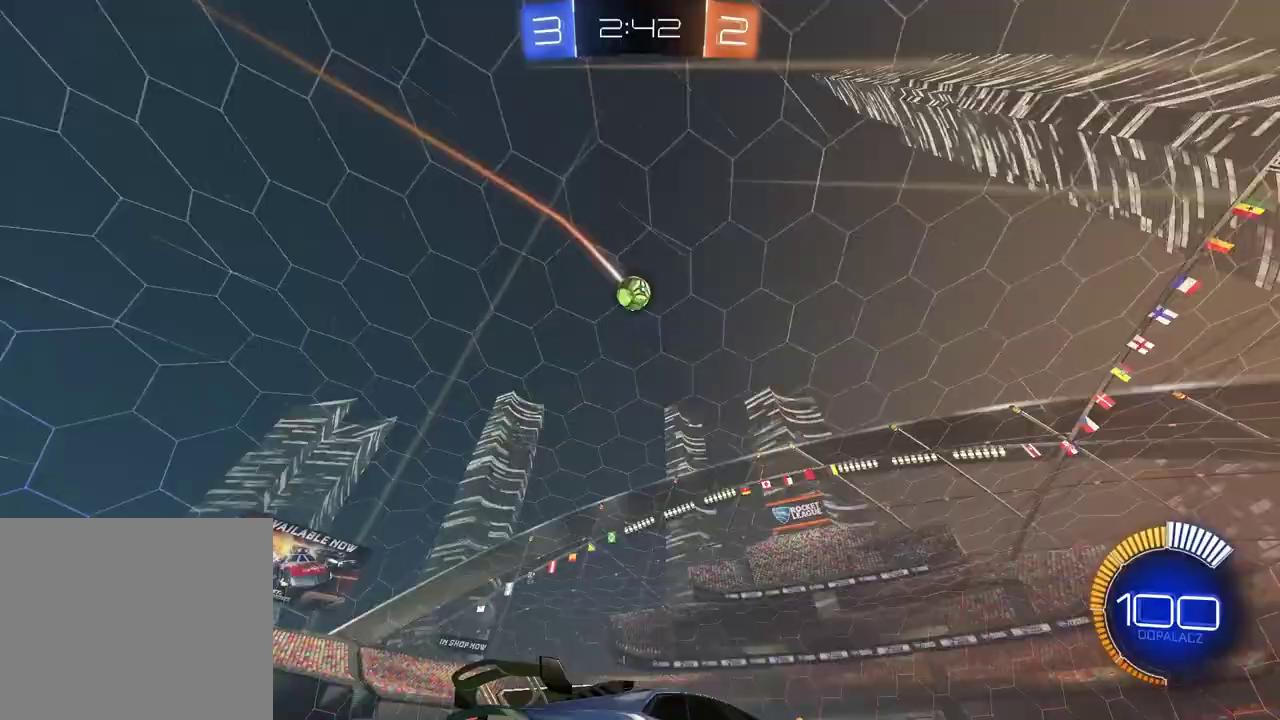
{"buttons": [], "left_stick": "center", "right_stick": "center", "events": [[50, "R2", "up"], [300, "left_stick", "down-left"], [383, "left_stick", "center"]]}
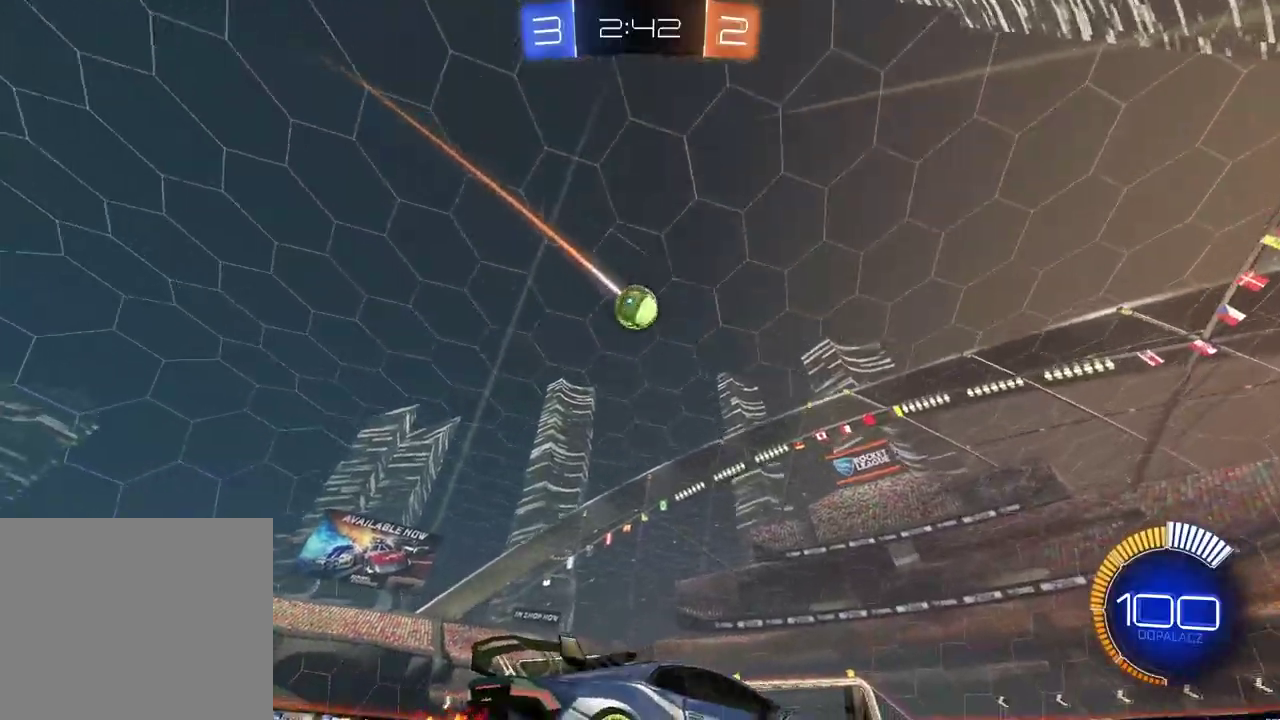
{"buttons": ["CIRCLE", "R2"], "left_stick": "center", "right_stick": "center", "events": [[50, "R2", "down"], [350, "CIRCLE", "down"]]}
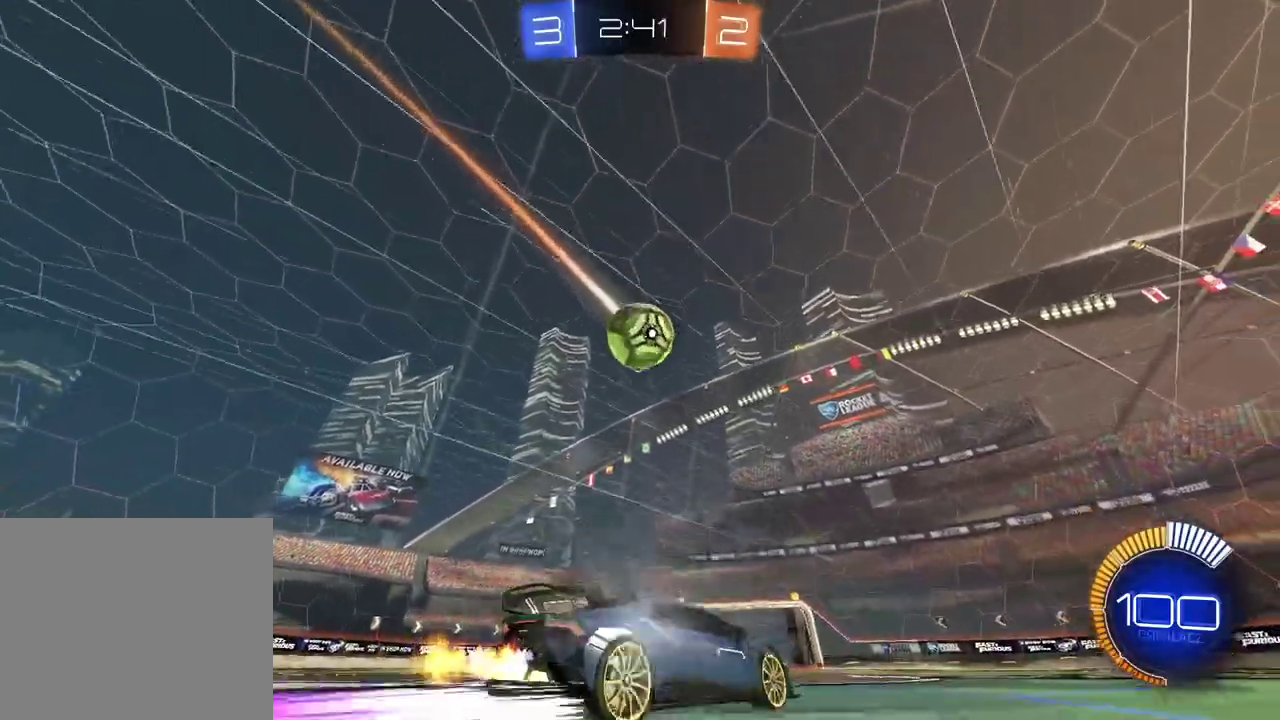
{"buttons": ["L2"], "left_stick": "right", "right_stick": "center", "events": [[100, "left_stick", "left"], [350, "left_stick", "right"], [400, "CIRCLE", "up"], [450, "R2", "up"], [483, "L2", "down"]]}
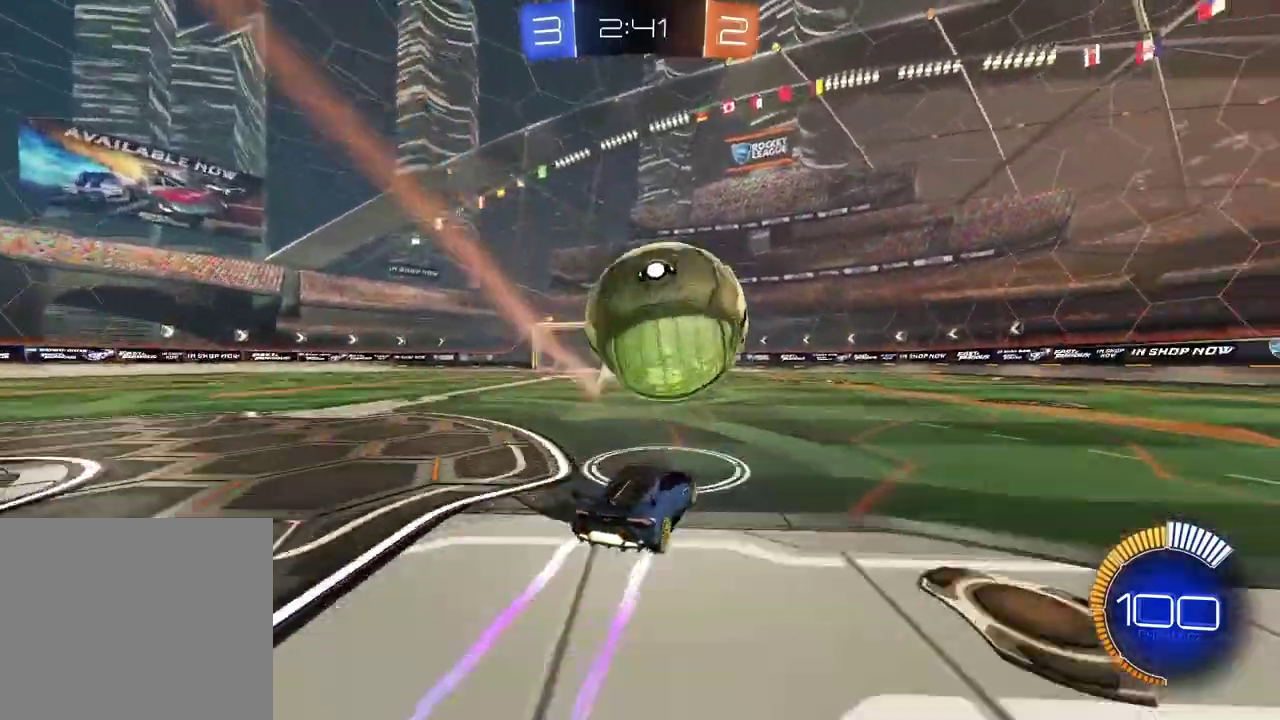
{"buttons": ["CROSS", "CIRCLE", "R2"], "left_stick": "down", "right_stick": "center", "events": [[183, "left_stick", "center"], [233, "TRIANGLE", "down"], [267, "L2", "up"], [317, "R2", "down"], [333, "TRIANGLE", "up"], [383, "CIRCLE", "down"], [383, "left_stick", "down"], [433, "CROSS", "down"]]}
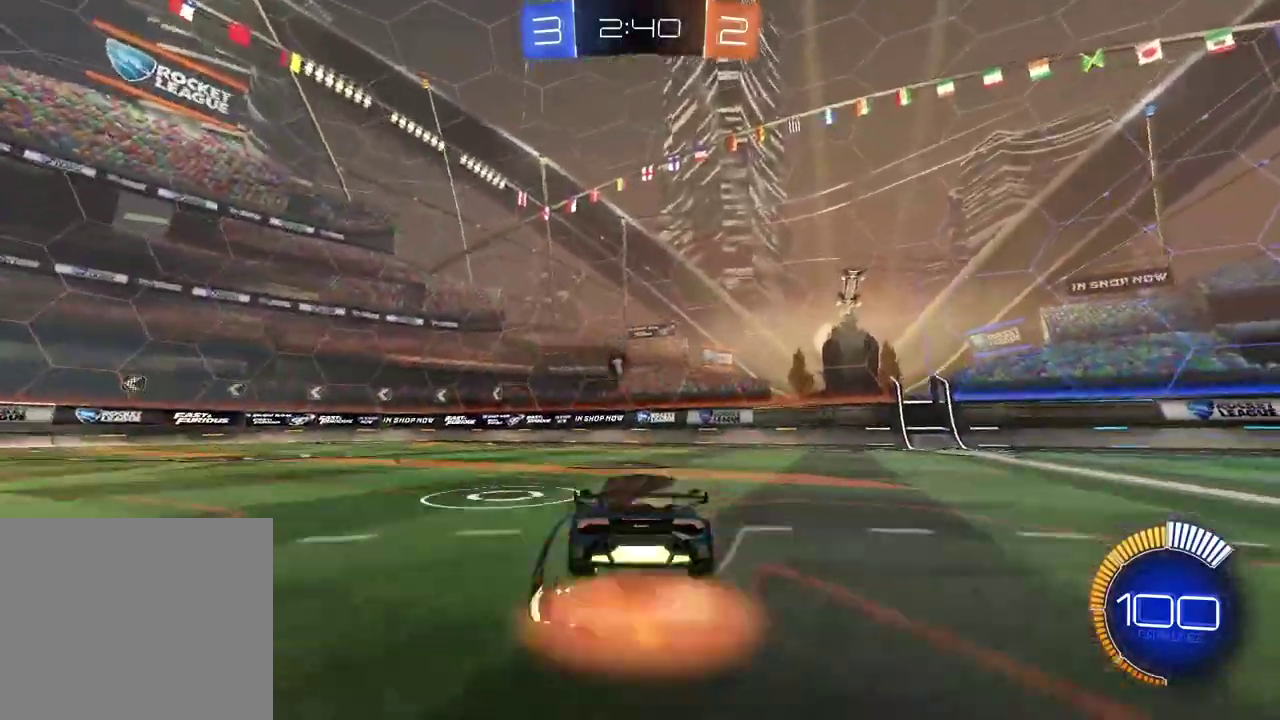
{"buttons": ["R2"], "left_stick": "left", "right_stick": "center", "events": [[50, "left_stick", "center"], [100, "CROSS", "up"], [200, "TRIANGLE", "down"], [217, "CROSS", "down"], [317, "TRIANGLE", "up"], [333, "left_stick", "left"], [350, "CROSS", "up"], [367, "CIRCLE", "up"]]}
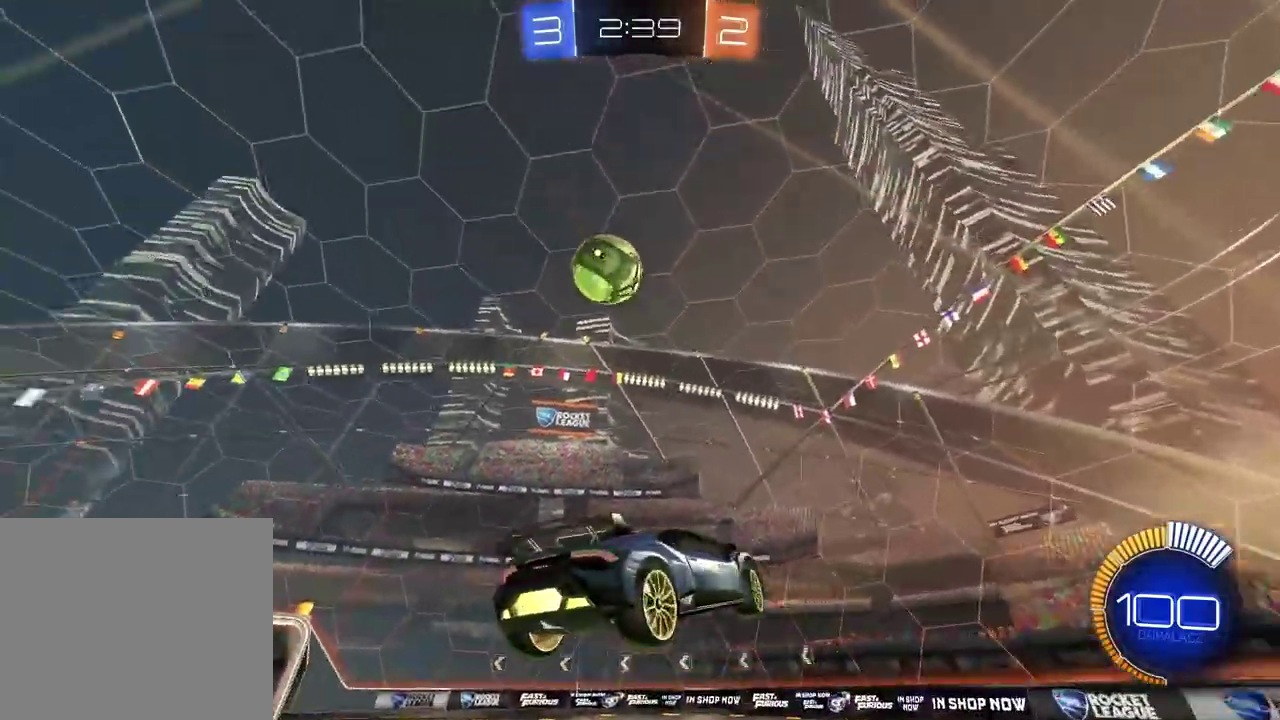
{"buttons": ["CIRCLE", "L2", "R2"], "left_stick": "up-right", "right_stick": "center", "events": [[83, "CIRCLE", "down"], [83, "L2", "down"], [217, "left_stick", "down-right"], [317, "left_stick", "up-left"], [450, "left_stick", "up-right"]]}
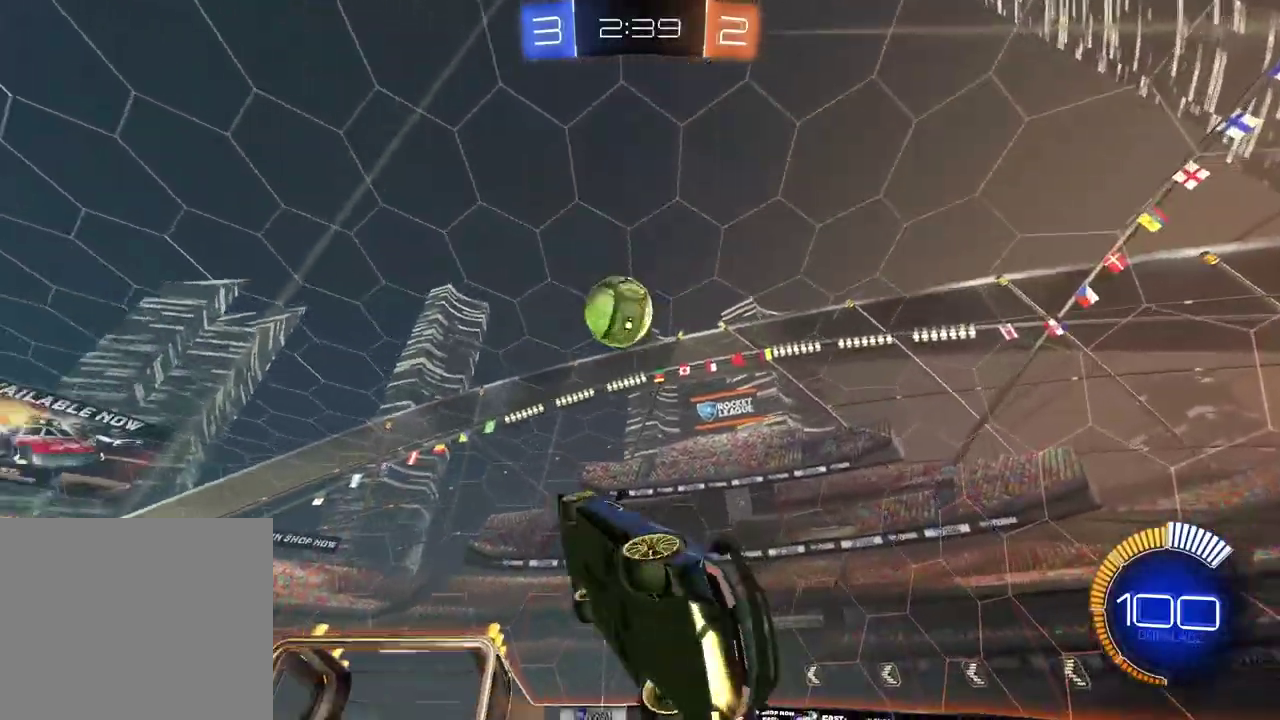
{"buttons": ["CIRCLE", "L2", "R2"], "left_stick": "up-left", "right_stick": "center", "events": [[67, "left_stick", "right"], [300, "left_stick", "center"], [483, "left_stick", "up-left"]]}